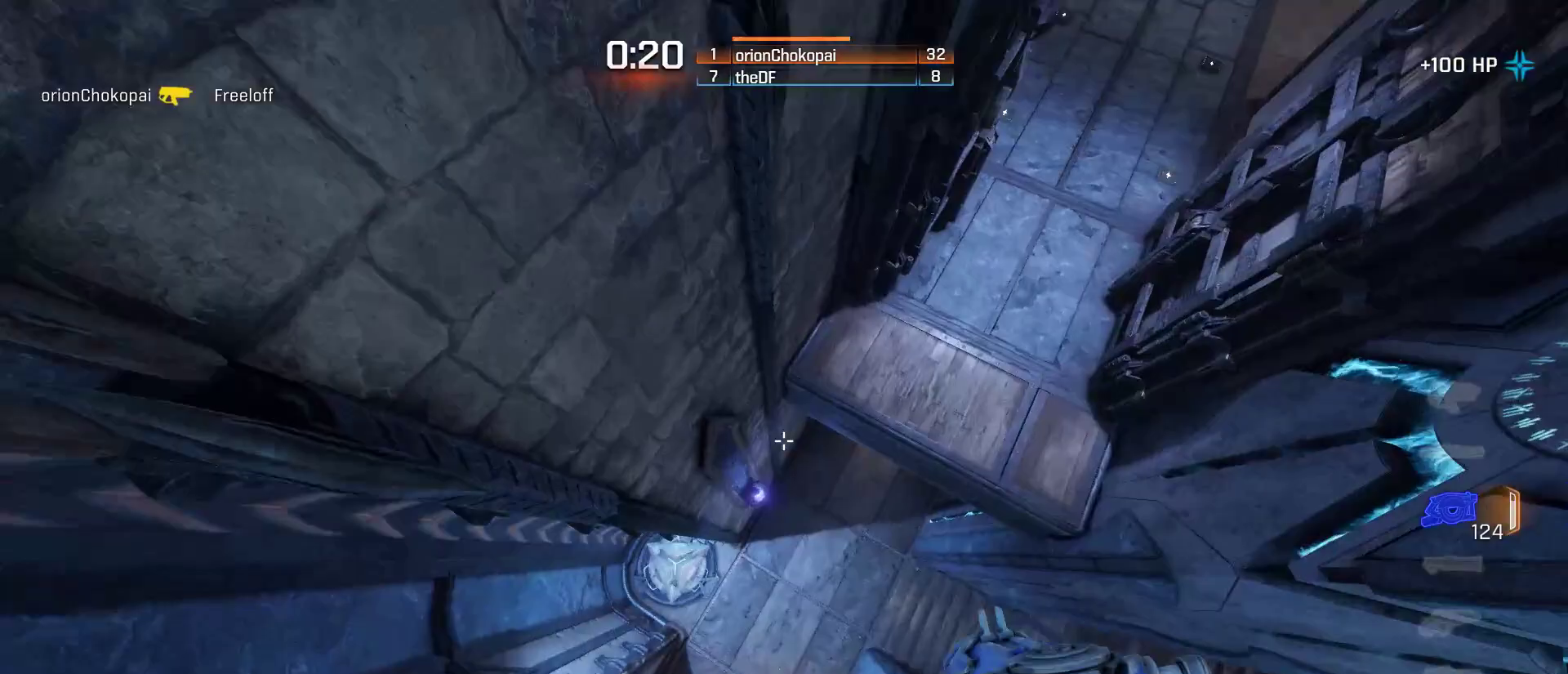
Gameplay with keyboard and mouse; each line is a JSON object with the keys and mouse buttons held at the frame after it. "events" lists presses ("down") and releases ("up") of "1", "2", "3", "4", "5", "a", "alt", "c", "ctrl", "d", "e", "f", "q", "r", "s", "shift", "space", "tab", "v", "w", "x", "z", "mouse_left", "mouse_middle", "mouse_right", "mouse_wheel_up" and "mouse_wheel_down" between this image and that frame as [ms after this image, input, new state], when the widget could be followed in between. "mouse_left", "mouse_middle", "mouse_right", "mouse_wheel_up", "mouse_wheel_down" = the "left", "middle", "right", "wheel_up", "wheel_down" buttons of the "mouse" list. No other keys are recorded. Mouse movement is not recorded.
{"keys": ["d"], "mouse": [], "events": [[283, "w", "up"], [400, "d", "down"]]}
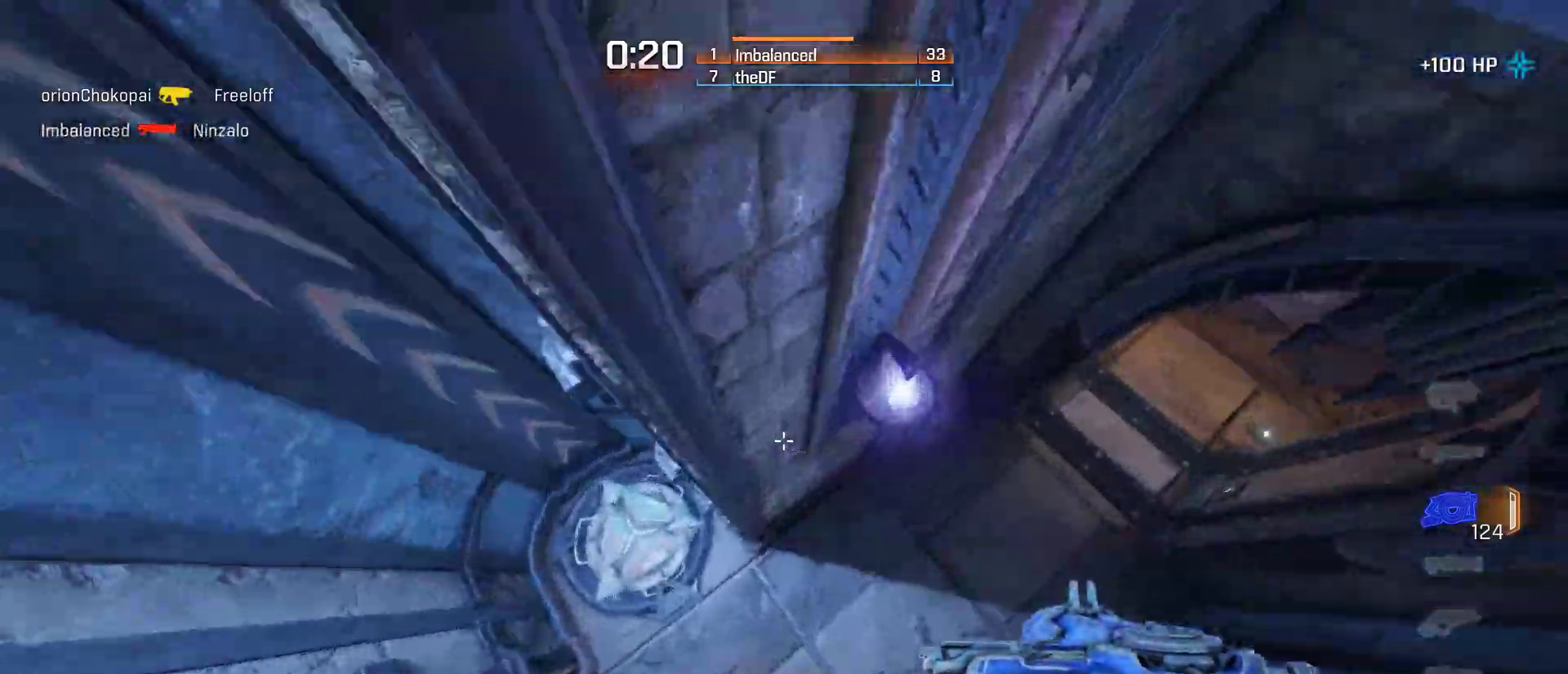
{"keys": [], "mouse": [], "events": [[33, "d", "up"]]}
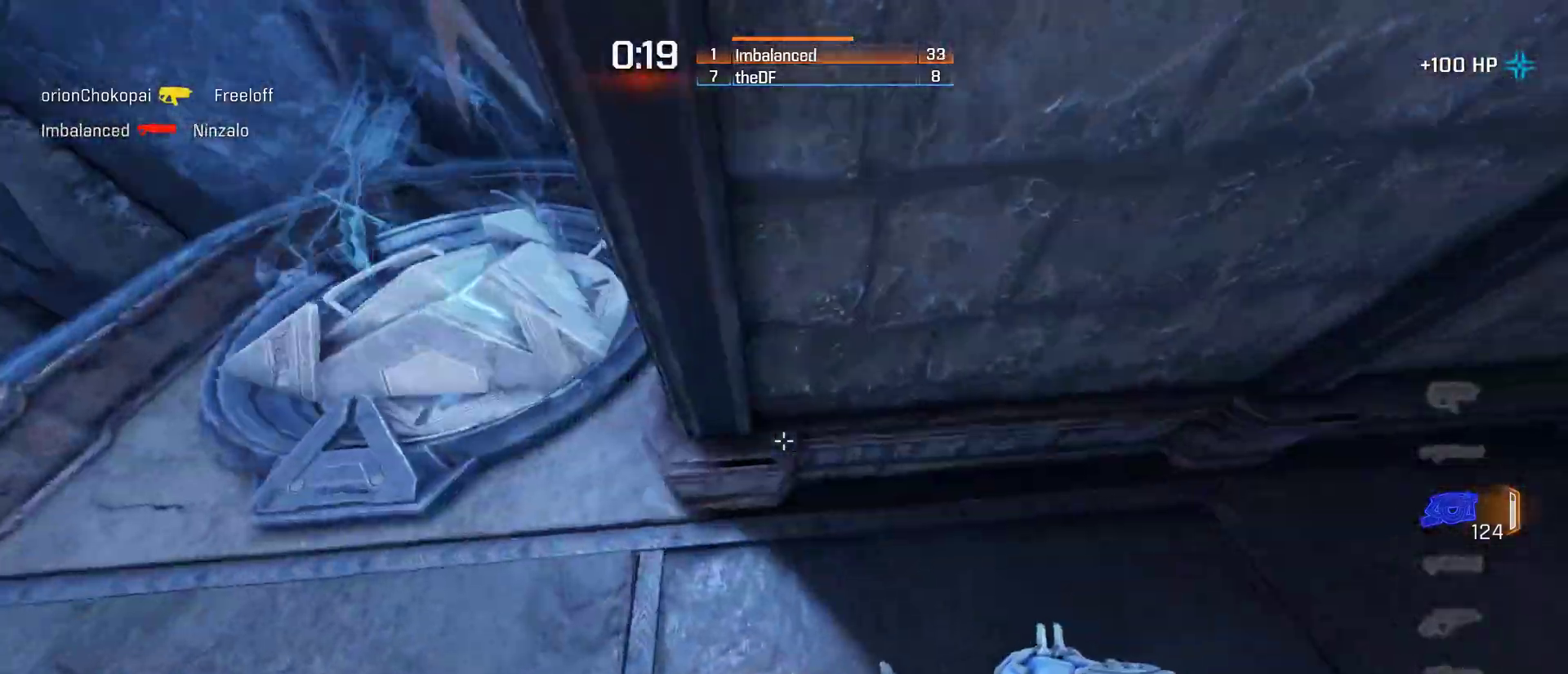
{"keys": ["w"], "mouse": [], "events": [[33, "w", "down"], [133, "space", "down"], [267, "space", "up"]]}
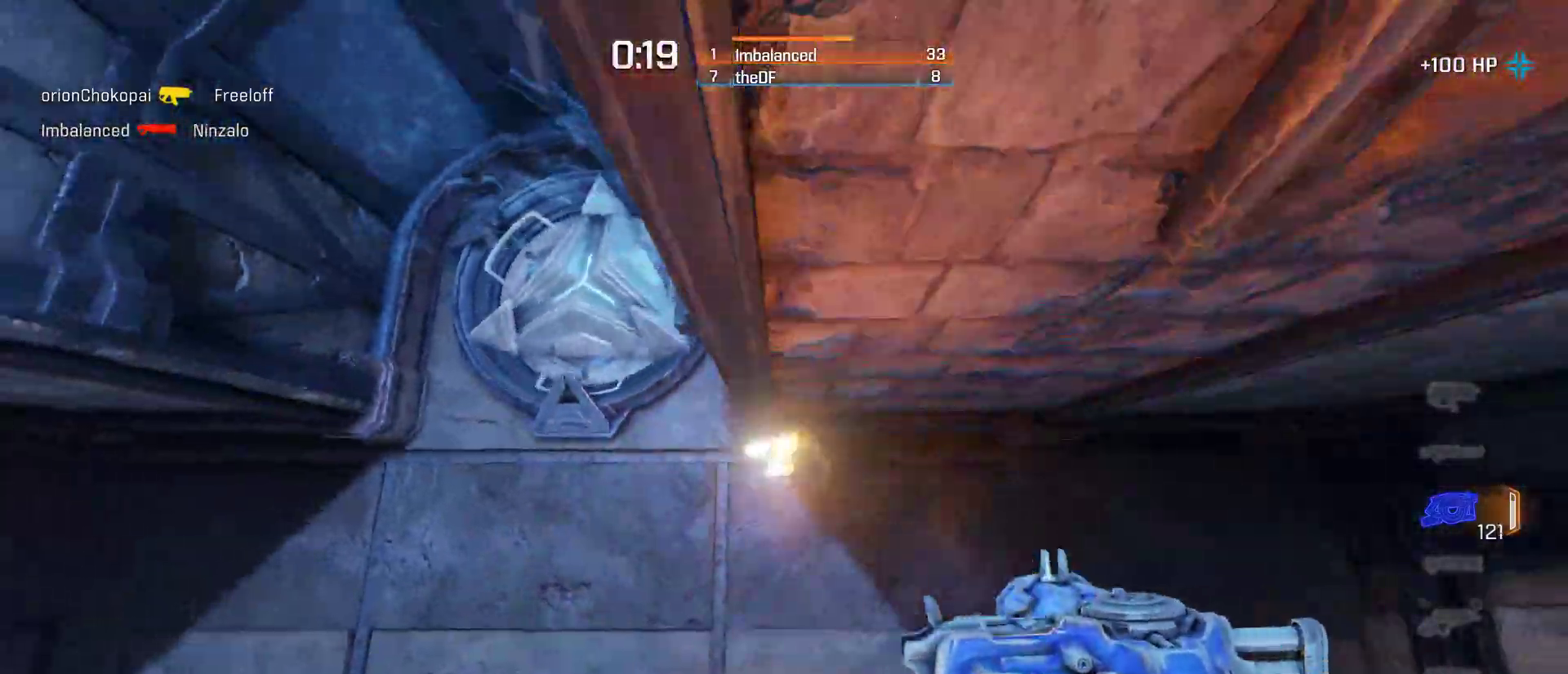
{"keys": ["d"], "mouse": [], "events": [[333, "w", "up"], [450, "d", "down"]]}
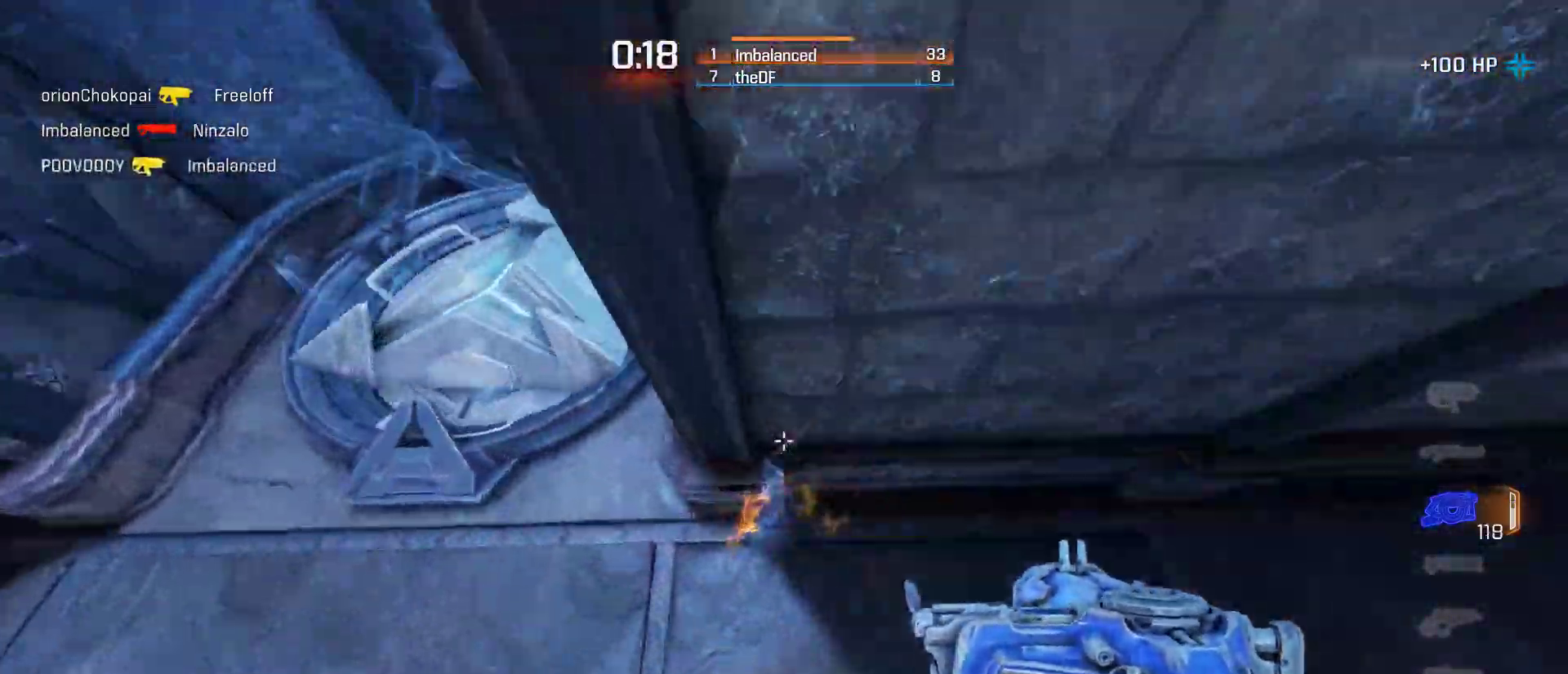
{"keys": ["w"], "mouse": [], "events": [[17, "d", "up"], [250, "w", "down"], [333, "space", "down"], [500, "space", "up"]]}
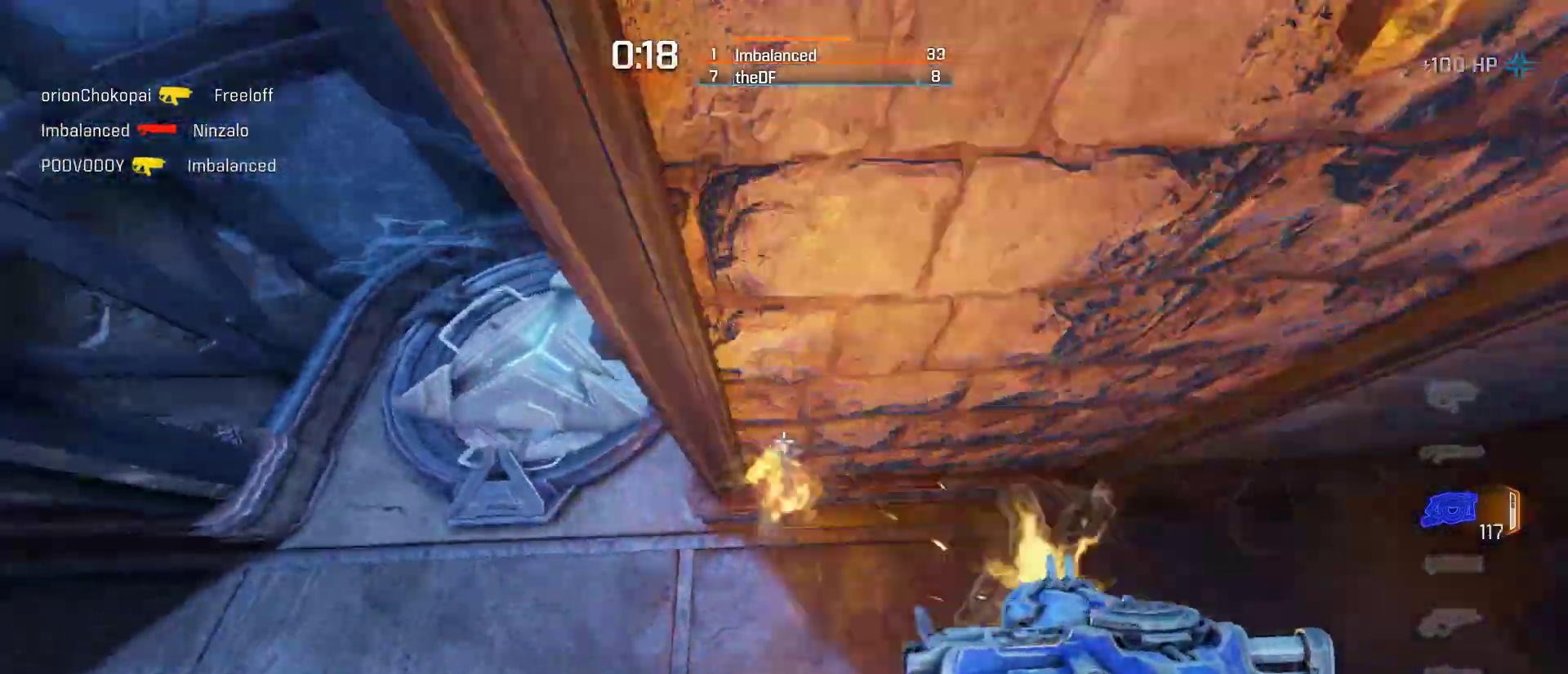
{"keys": ["w"], "mouse": [], "events": []}
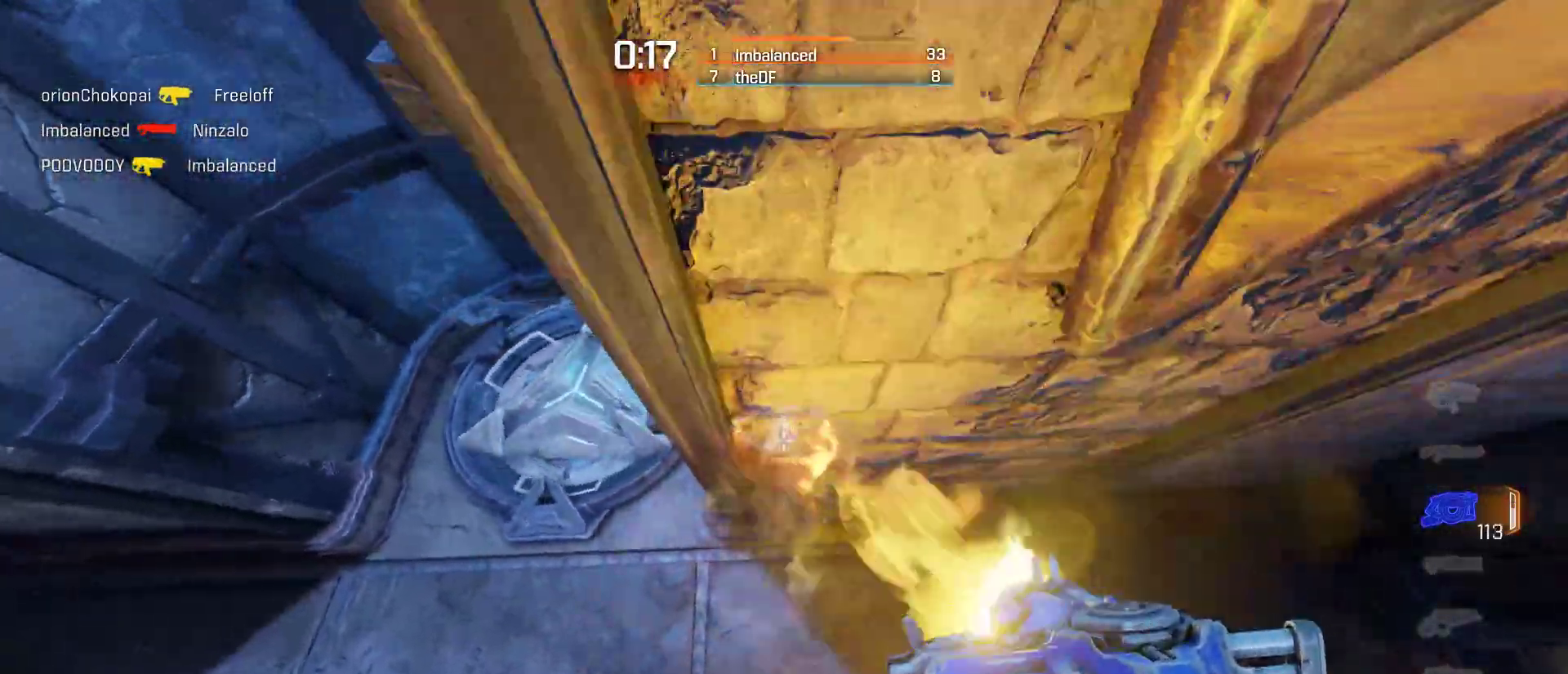
{"keys": ["a", "w"], "mouse": [], "events": [[167, "a", "down"]]}
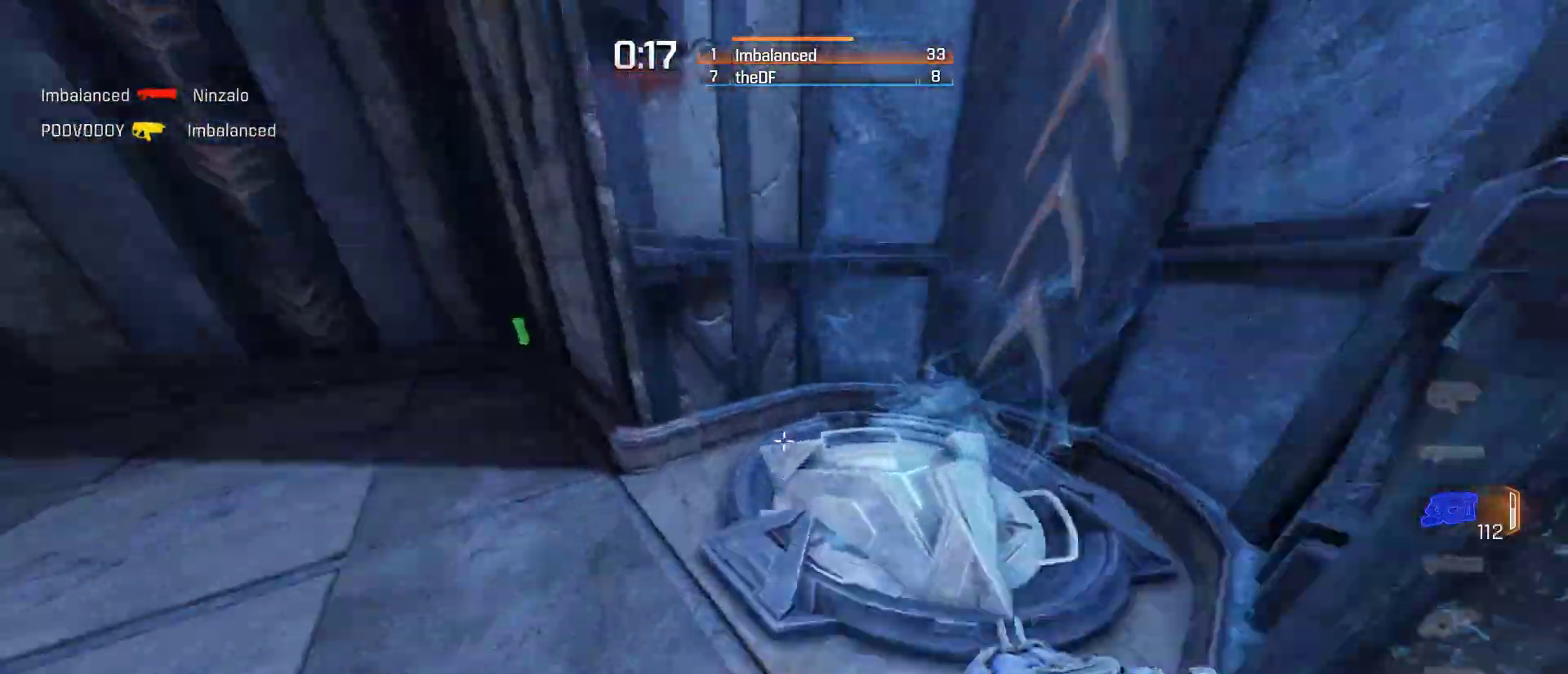
{"keys": [], "mouse": [], "events": [[233, "w", "up"], [350, "a", "up"], [350, "w", "down"], [450, "w", "up"]]}
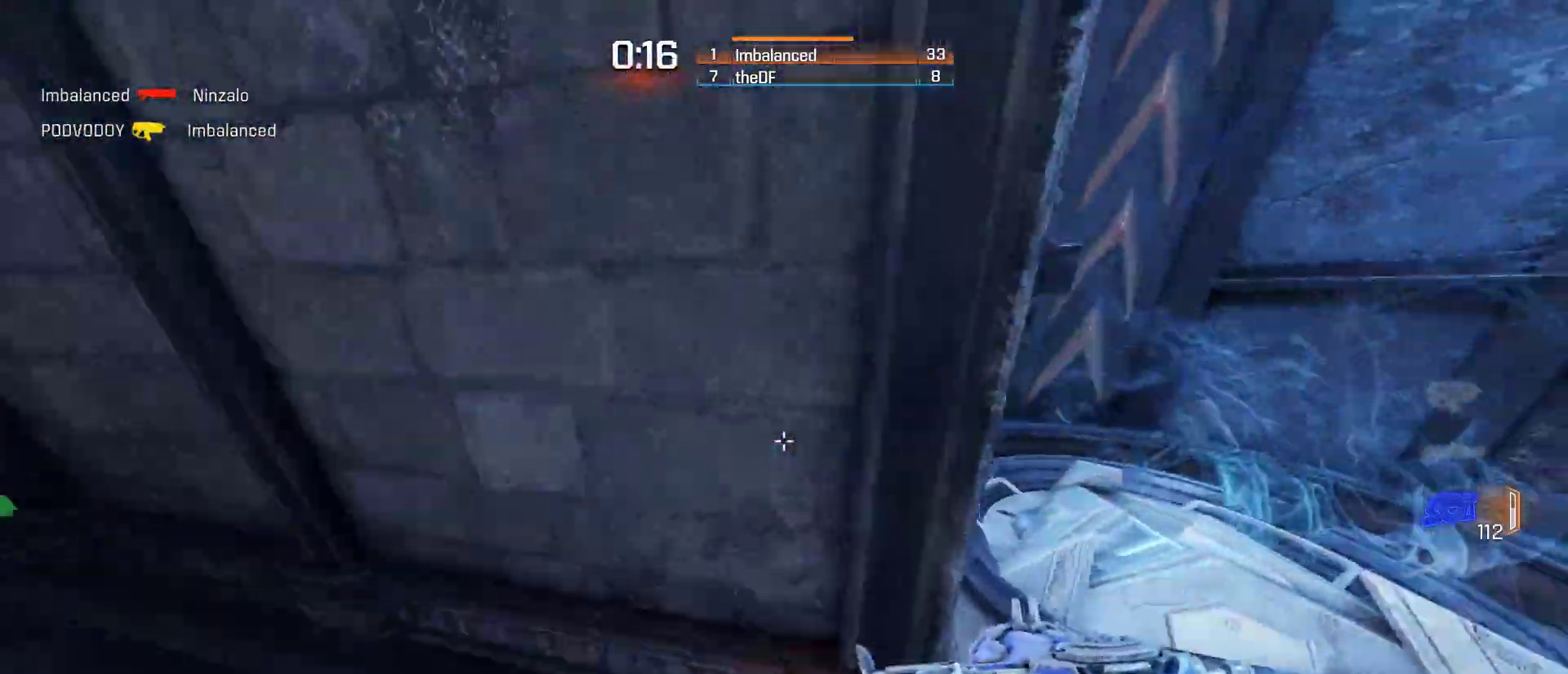
{"keys": ["space", "w"], "mouse": [], "events": [[300, "w", "down"], [367, "space", "down"]]}
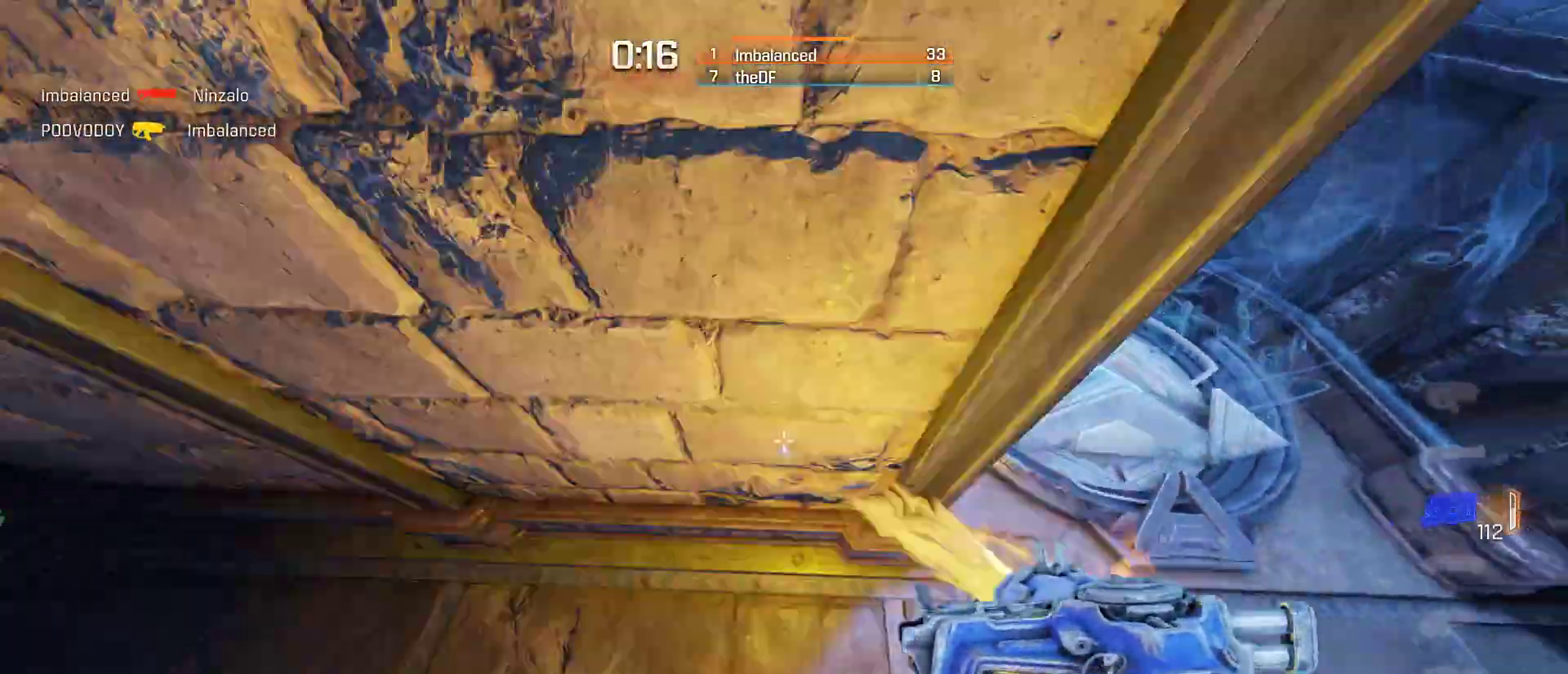
{"keys": ["w"], "mouse": [], "events": [[50, "space", "up"]]}
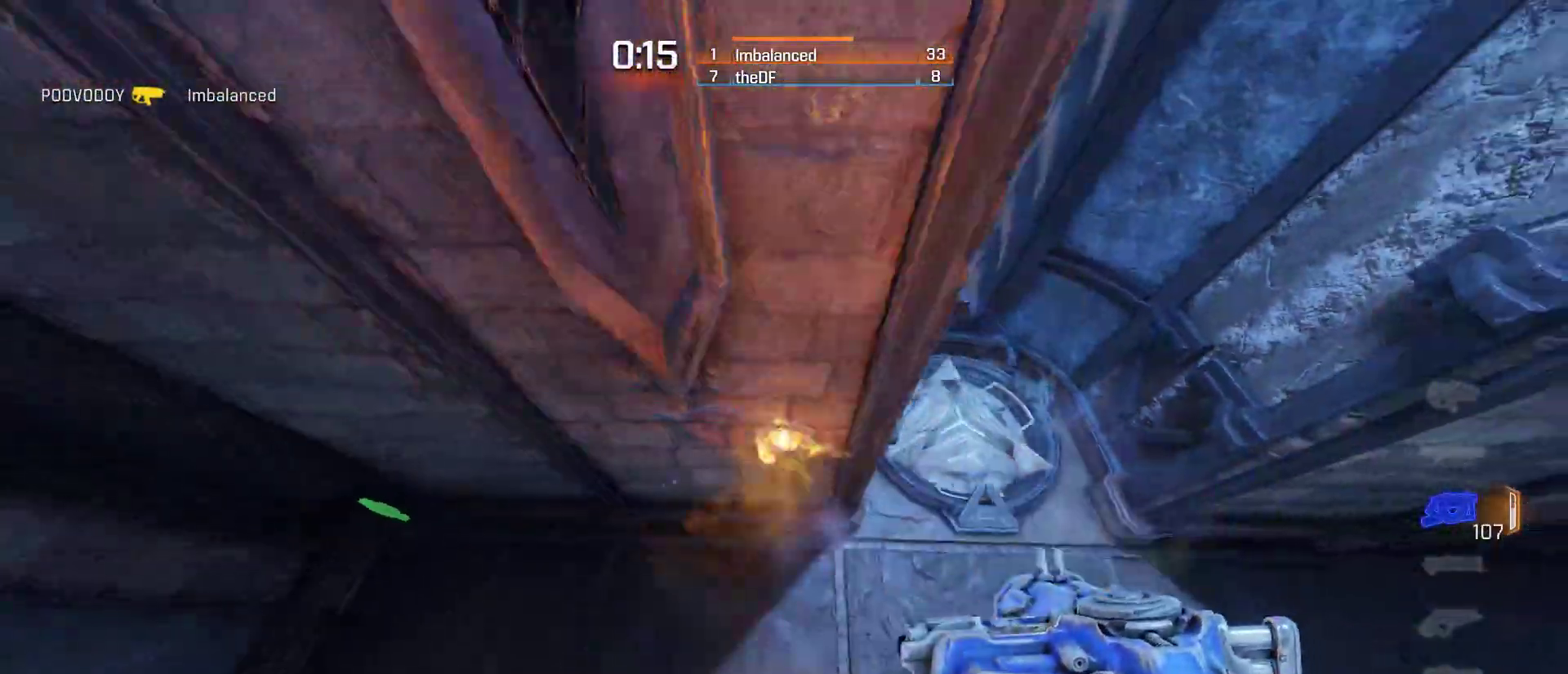
{"keys": ["w"], "mouse": [], "events": []}
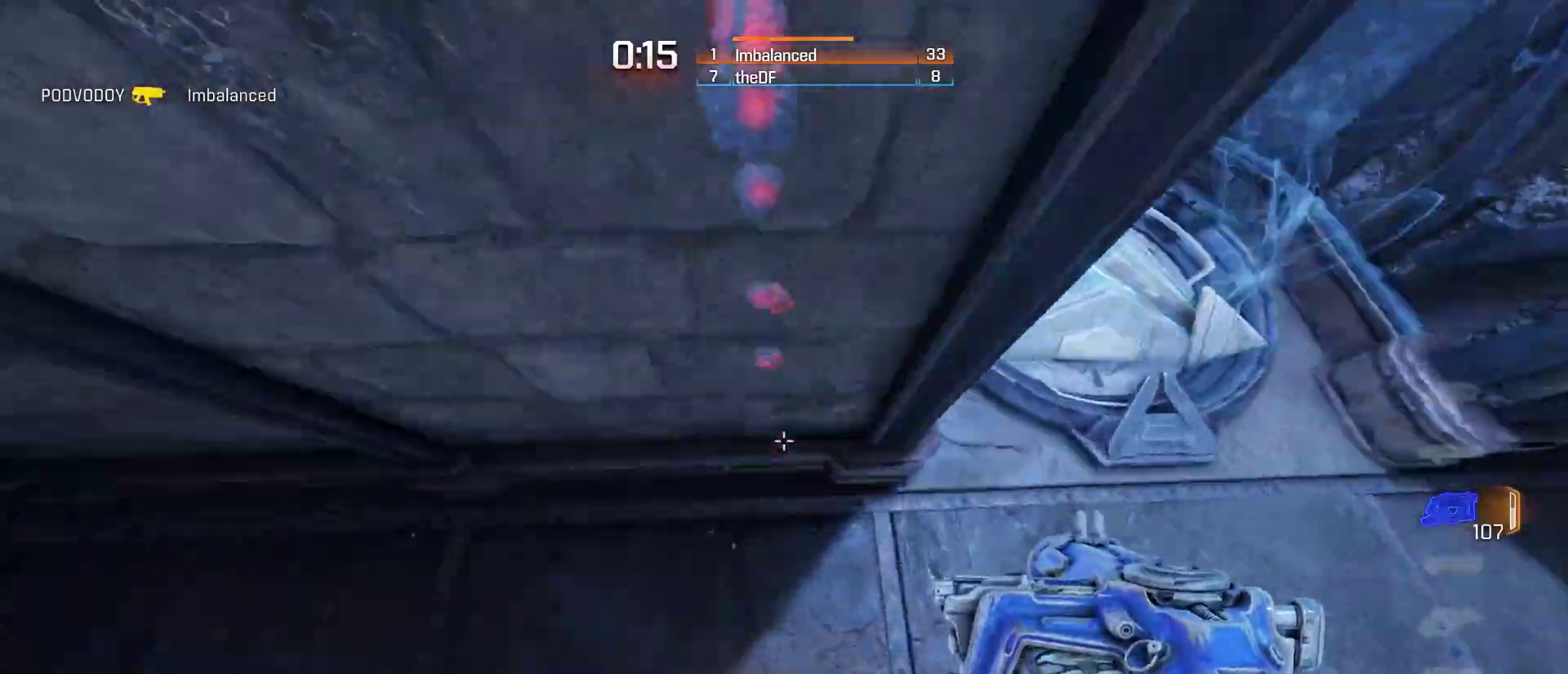
{"keys": ["space", "w"], "mouse": [], "events": [[417, "space", "down"]]}
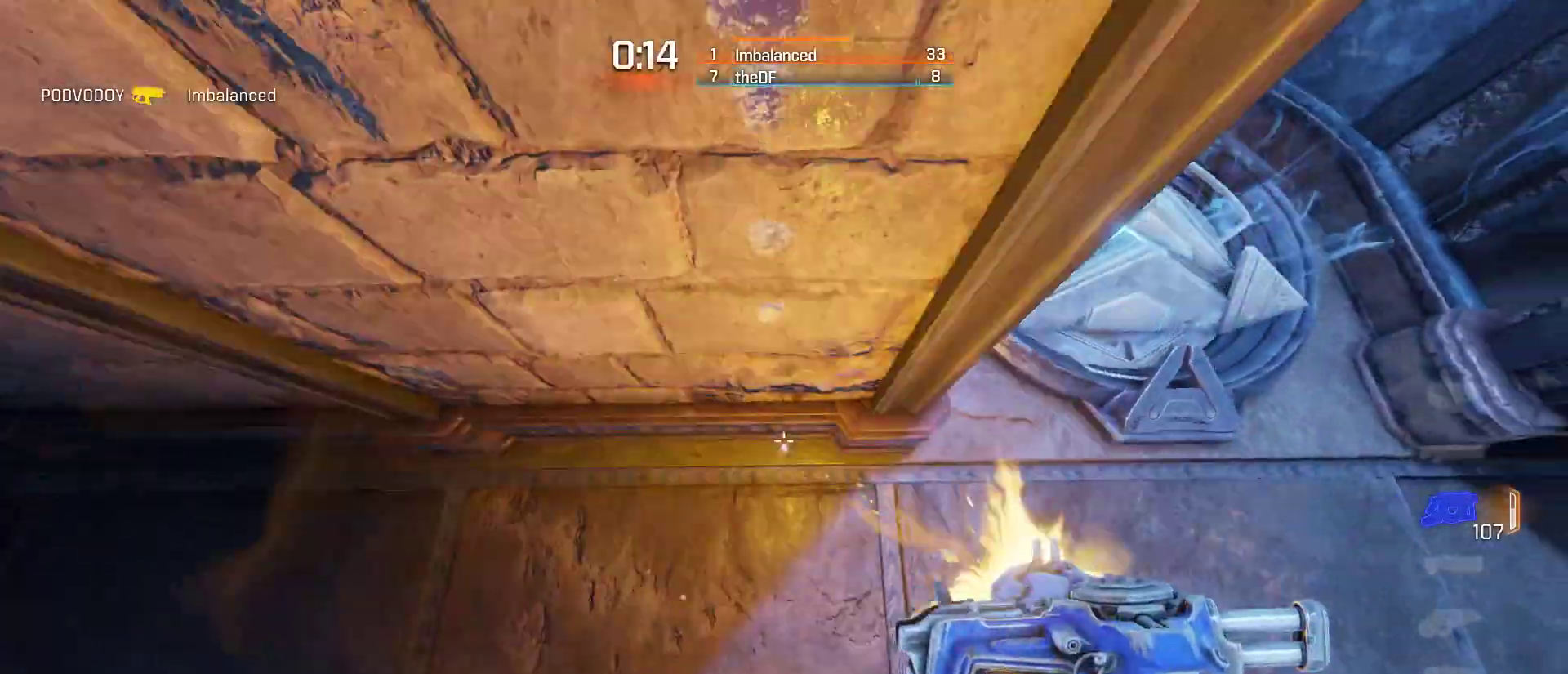
{"keys": ["w"], "mouse": [], "events": [[100, "space", "up"]]}
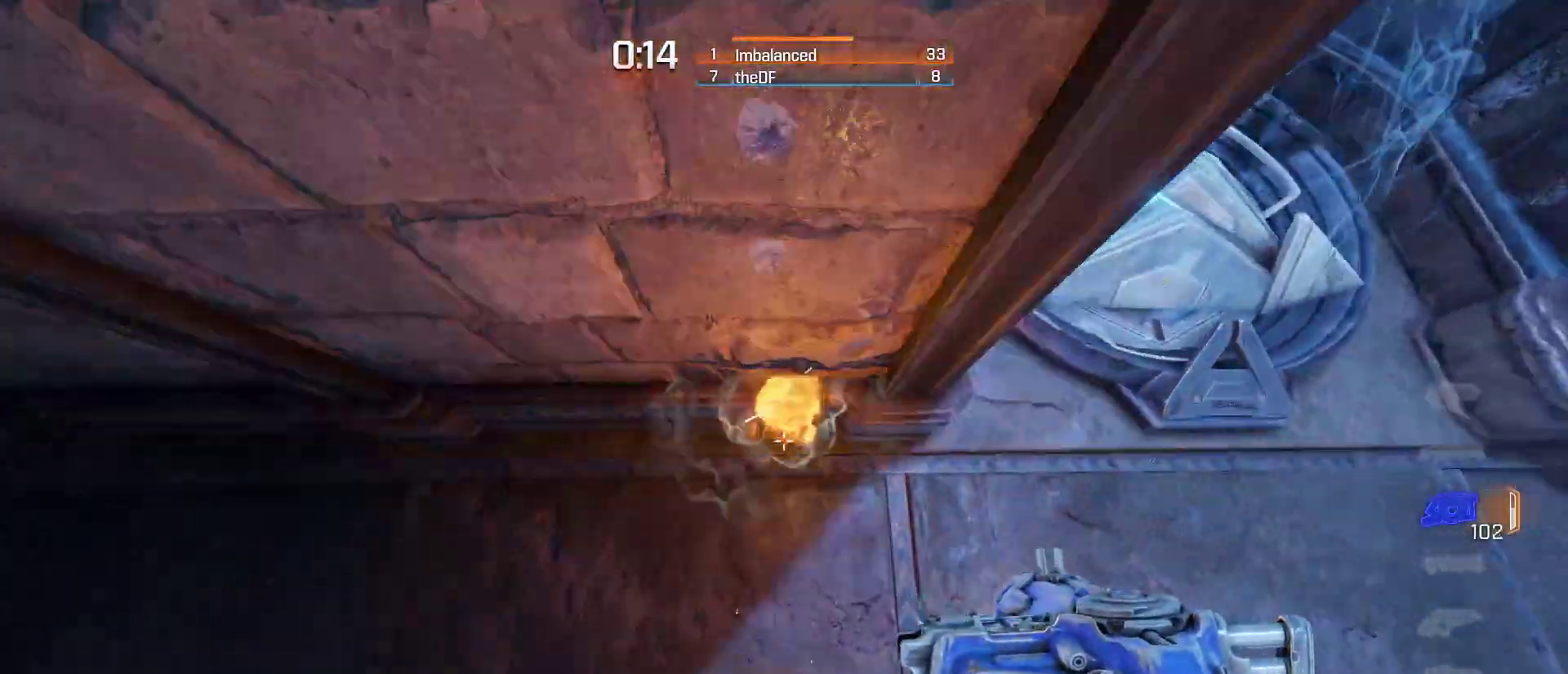
{"keys": [], "mouse": [], "events": [[50, "w", "up"], [167, "d", "down"], [267, "d", "up"]]}
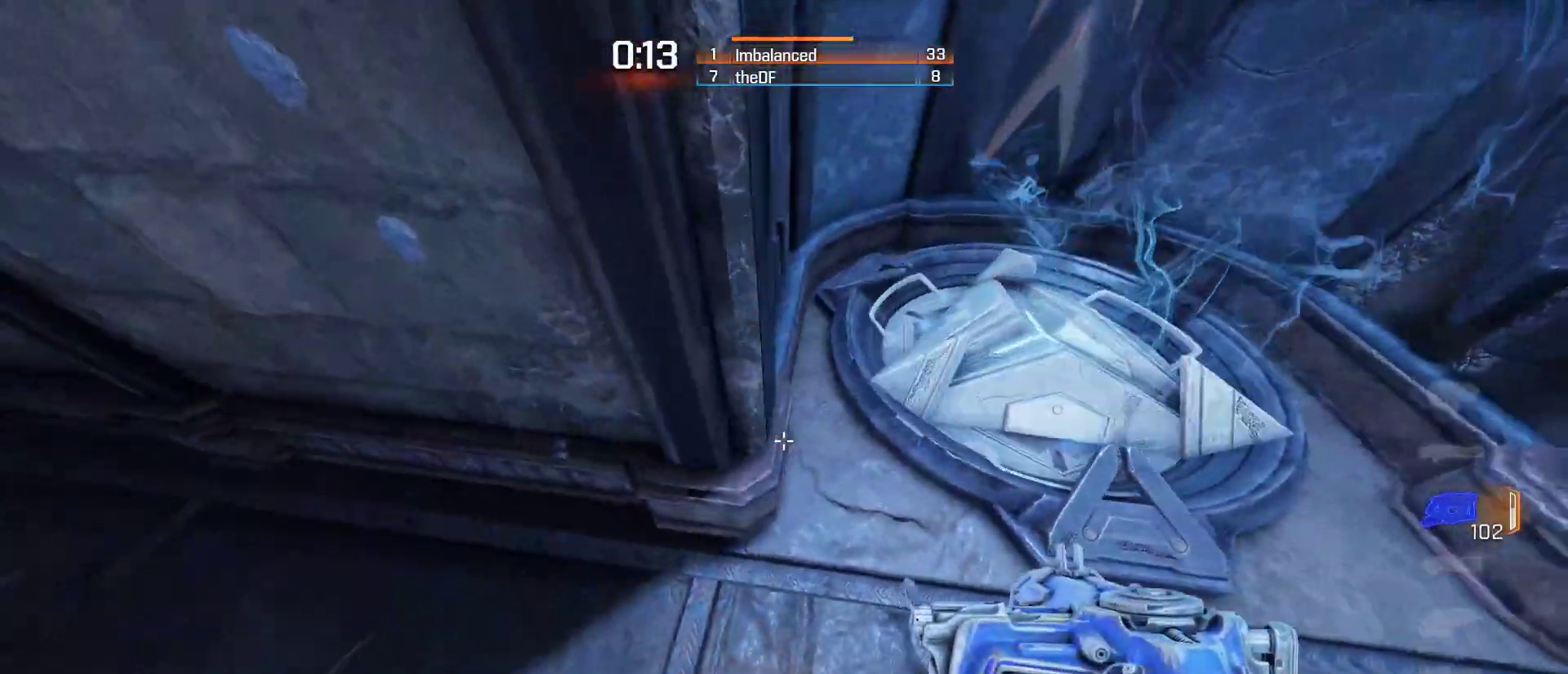
{"keys": [], "mouse": [], "events": [[217, "a", "down"], [250, "a", "up"]]}
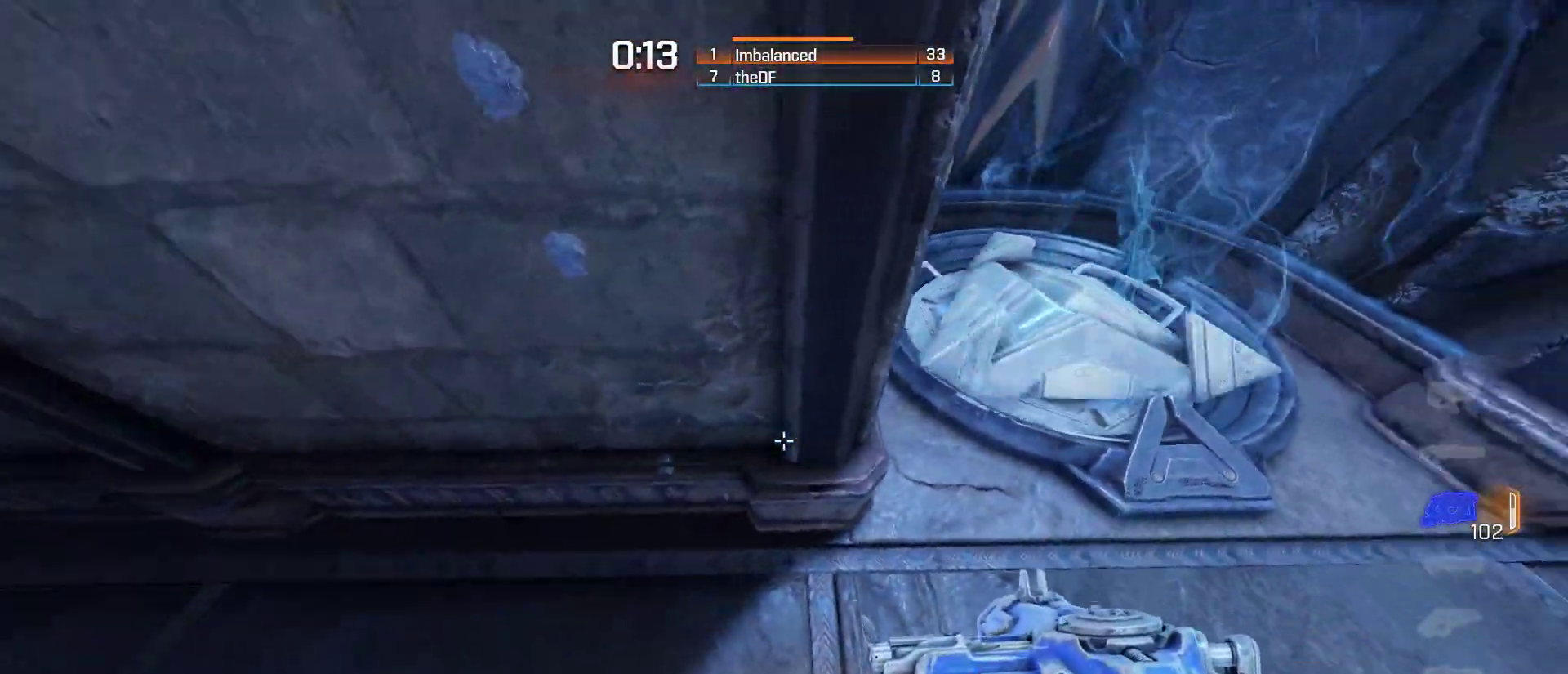
{"keys": [], "mouse": [], "events": []}
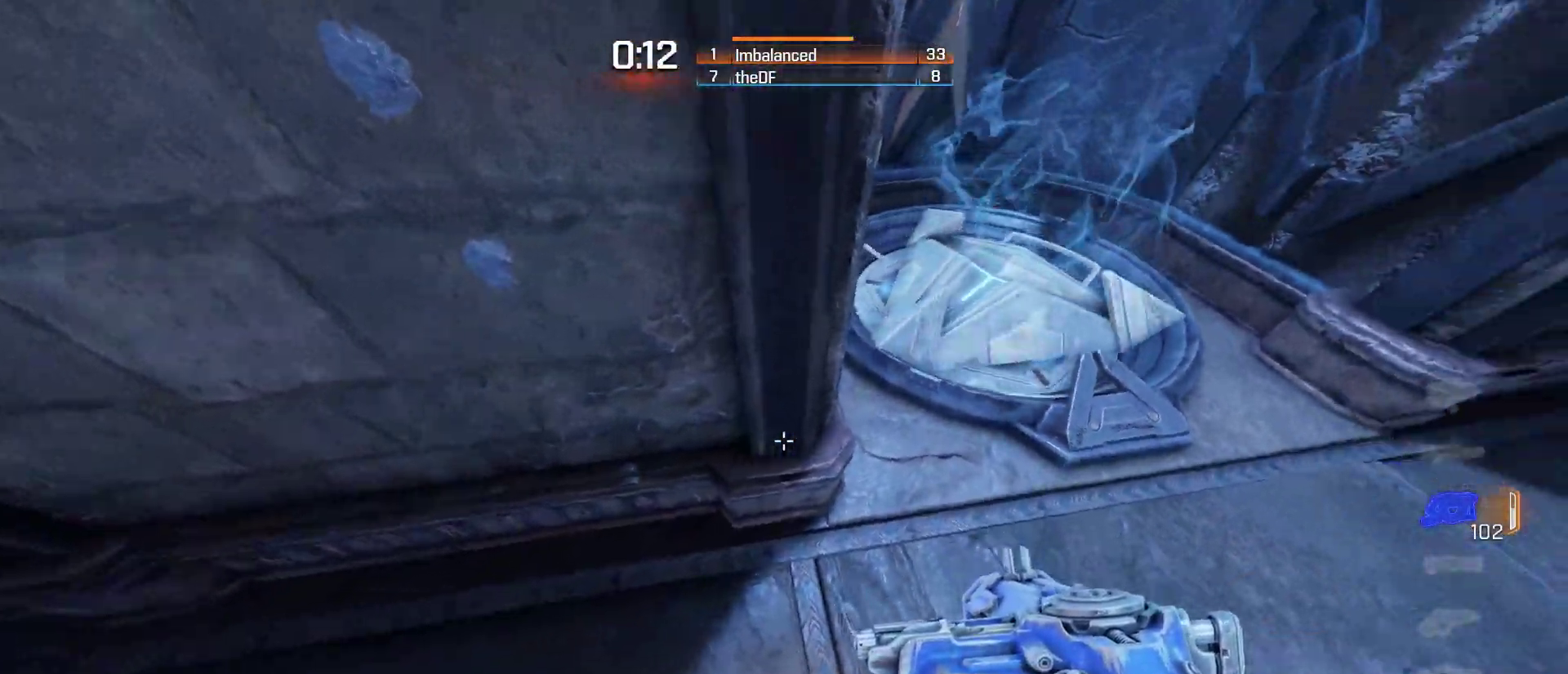
{"keys": ["w"], "mouse": [], "events": [[67, "w", "down"], [167, "w", "up"], [483, "w", "down"]]}
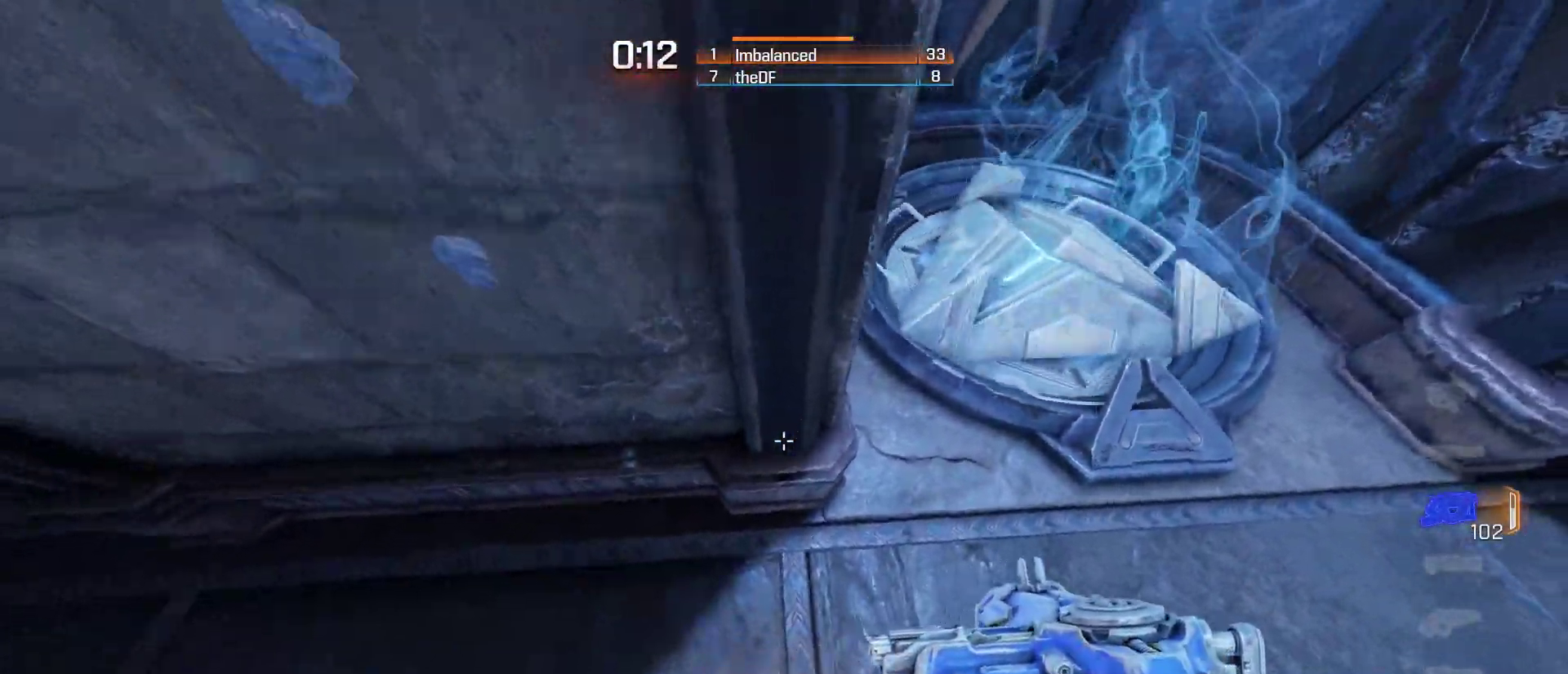
{"keys": ["w"], "mouse": [], "events": [[17, "space", "down"], [167, "space", "up"]]}
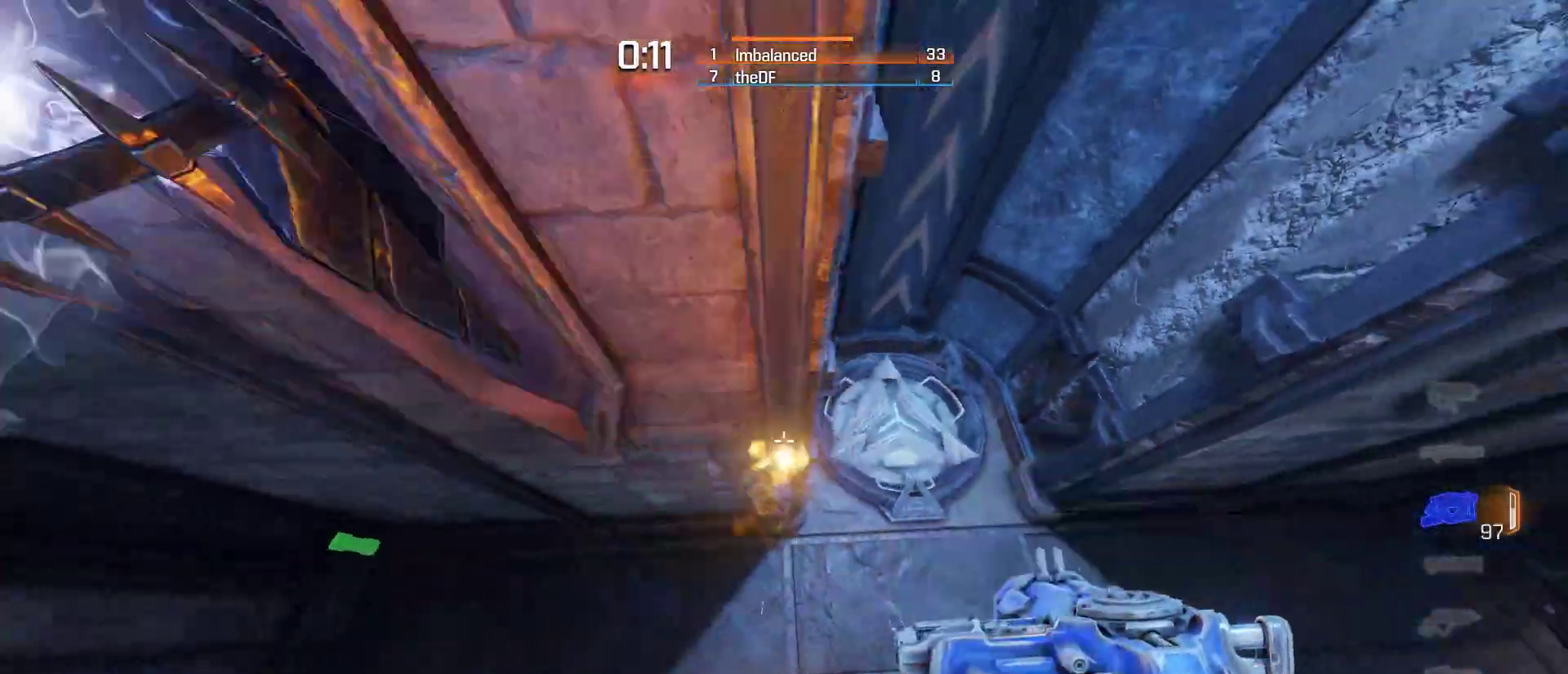
{"keys": ["w"], "mouse": [], "events": []}
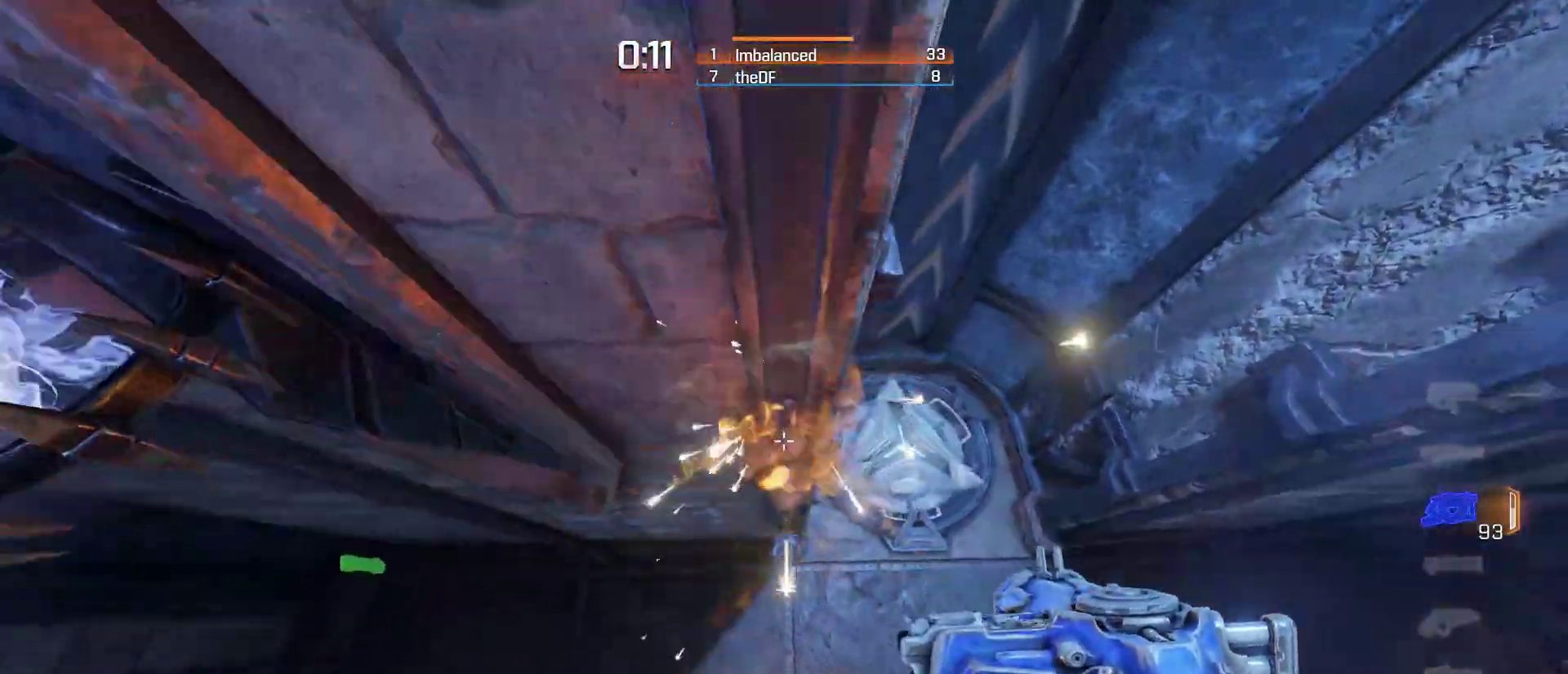
{"keys": ["w"], "mouse": [], "events": []}